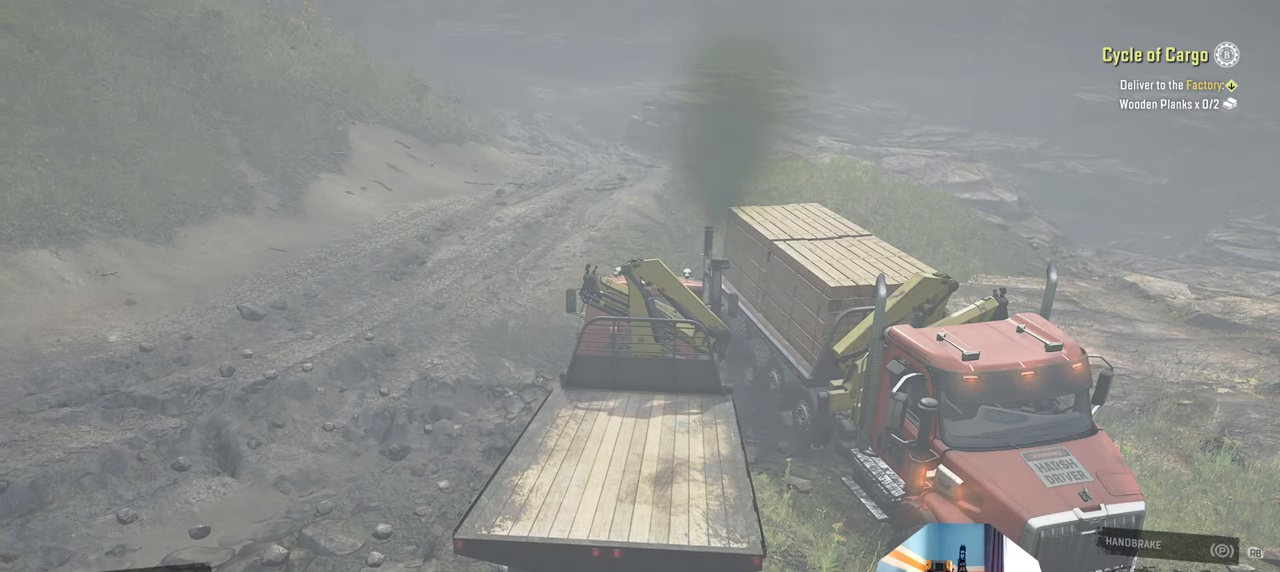
Gameplay with a controller (Xbox layout); each line is a JSON object with the inputs held at the frame after it. "events" lists button and stick changes between this image and that frame as [ms after this image, input, new state], when the widget could be followed in between.
{"buttons": [], "left_stick": "center", "right_stick": "center", "events": []}
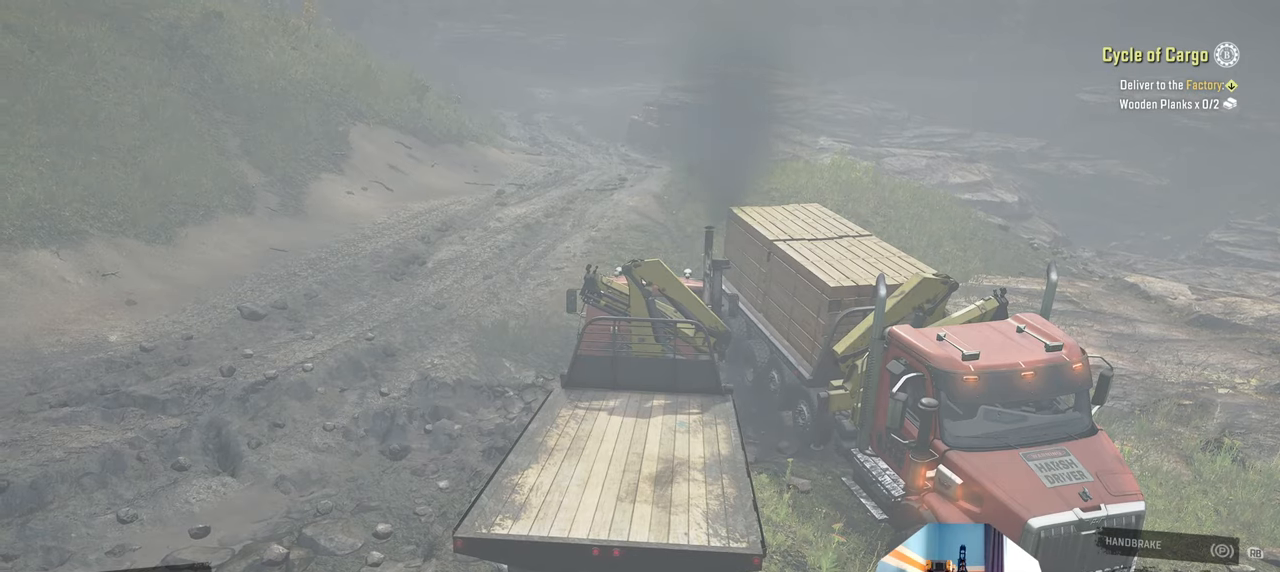
{"buttons": [], "left_stick": "center", "right_stick": "center", "events": []}
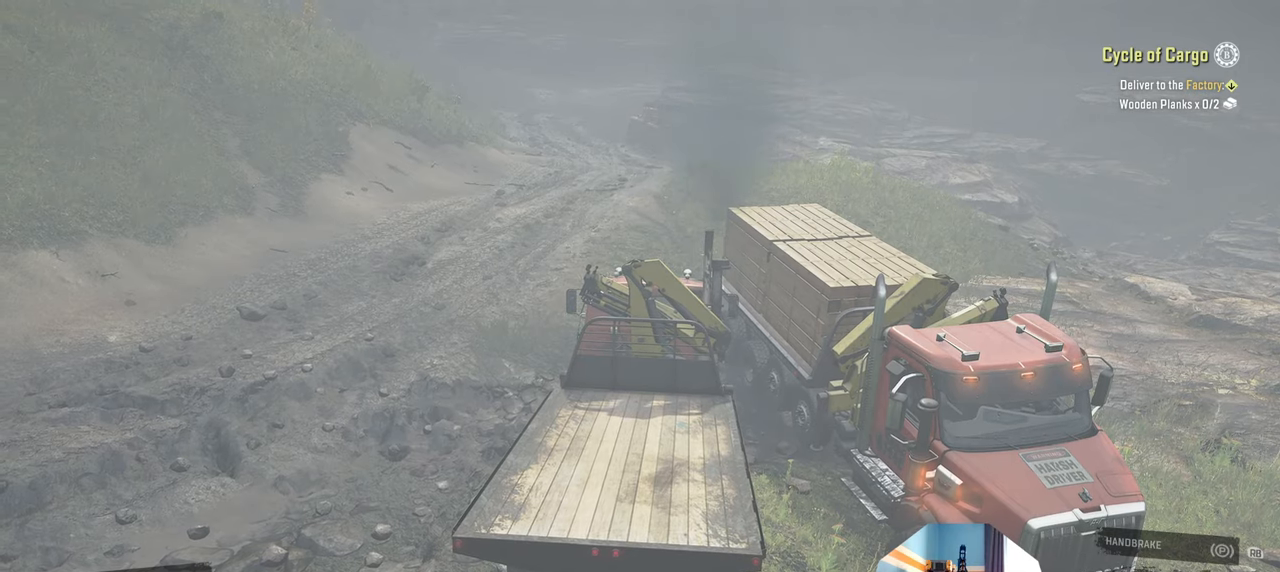
{"buttons": [], "left_stick": "right", "right_stick": "right", "events": [[500, "left_stick", "right"], [500, "right_stick", "right"]]}
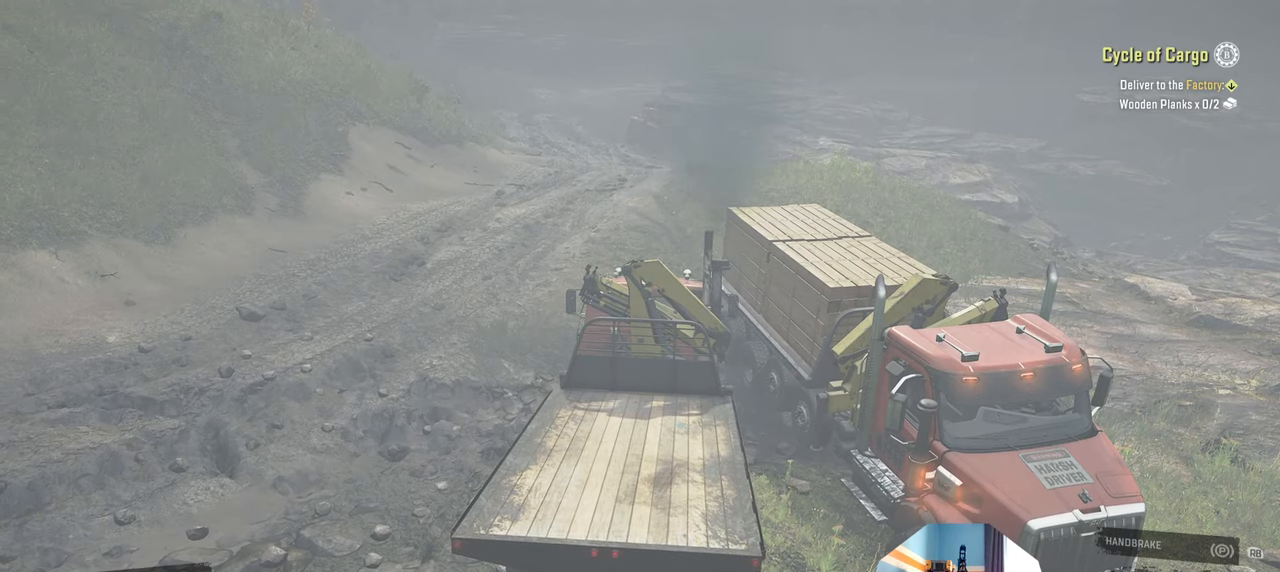
{"buttons": [], "left_stick": "right", "right_stick": "right", "events": [[234, "right_stick", "center"], [400, "right_stick", "right"]]}
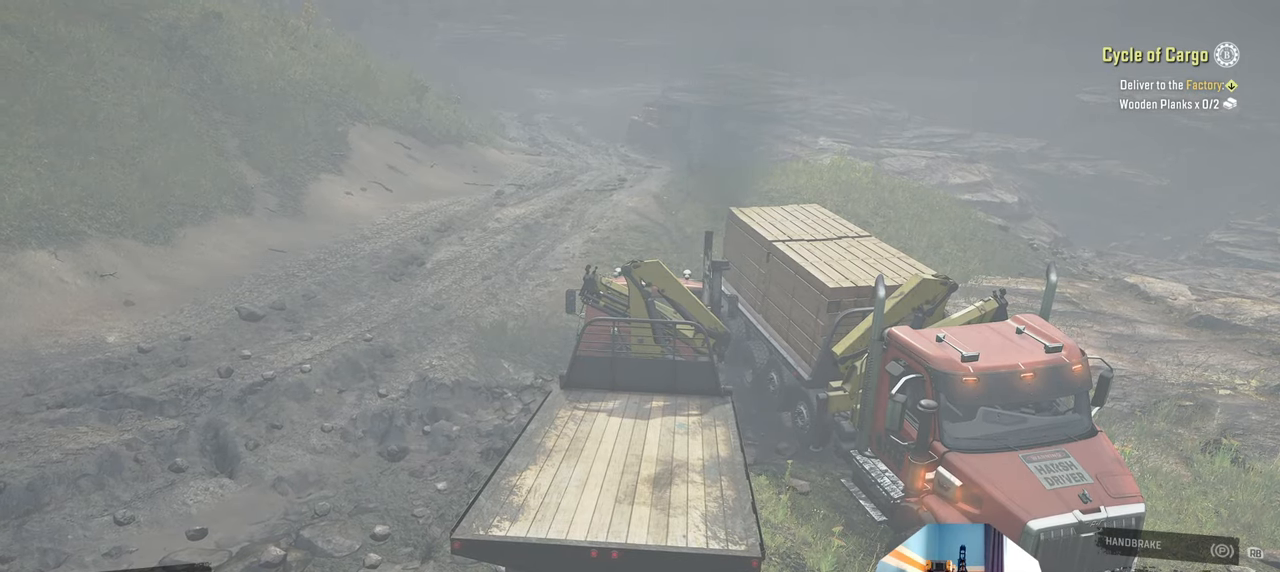
{"buttons": ["R2"], "left_stick": "right", "right_stick": "up-right", "events": [[134, "R2", "down"], [434, "right_stick", "up-right"]]}
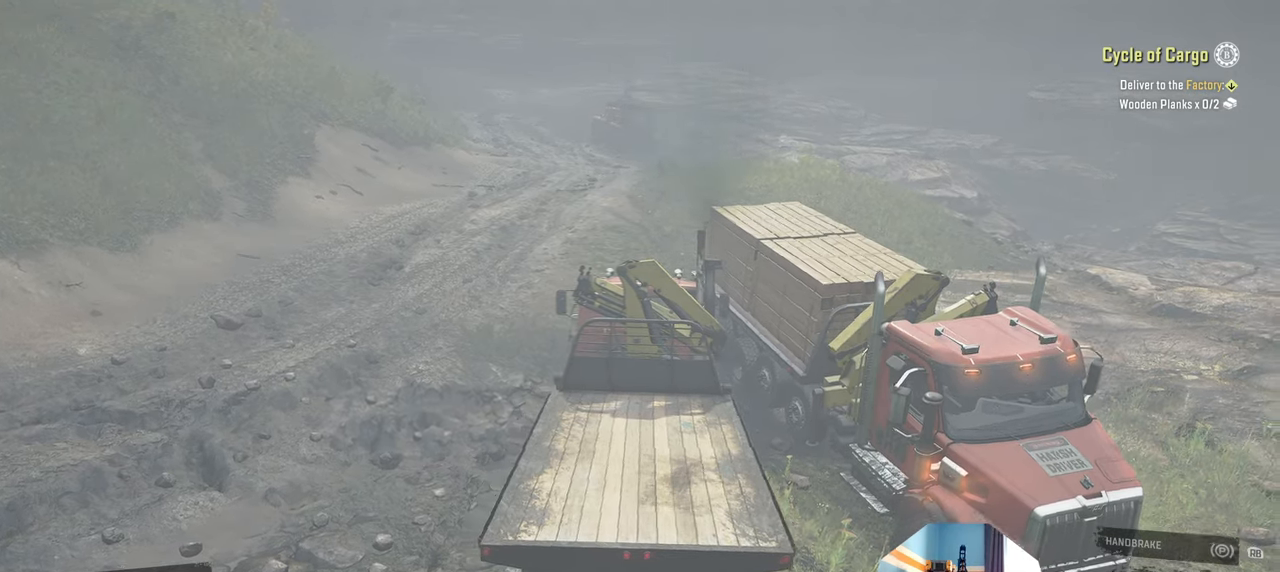
{"buttons": ["R2"], "left_stick": "right", "right_stick": "center", "events": [[100, "right_stick", "up"], [267, "right_stick", "center"], [367, "right_stick", "up"], [500, "right_stick", "center"]]}
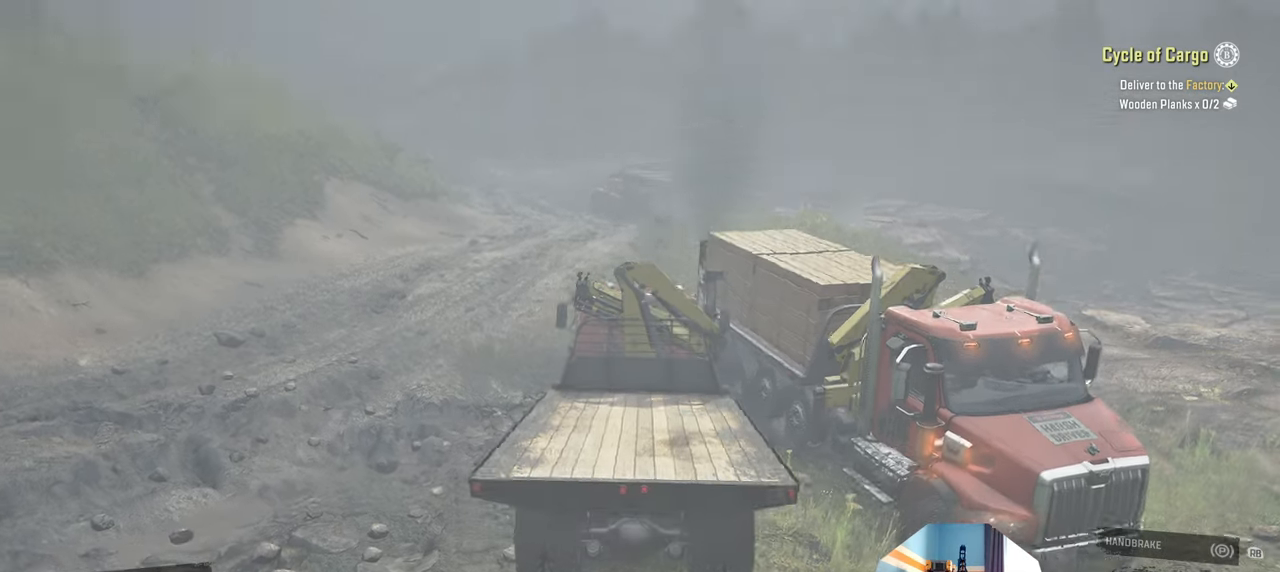
{"buttons": ["R2"], "left_stick": "right", "right_stick": "center", "events": [[267, "right_stick", "up-right"], [434, "right_stick", "center"]]}
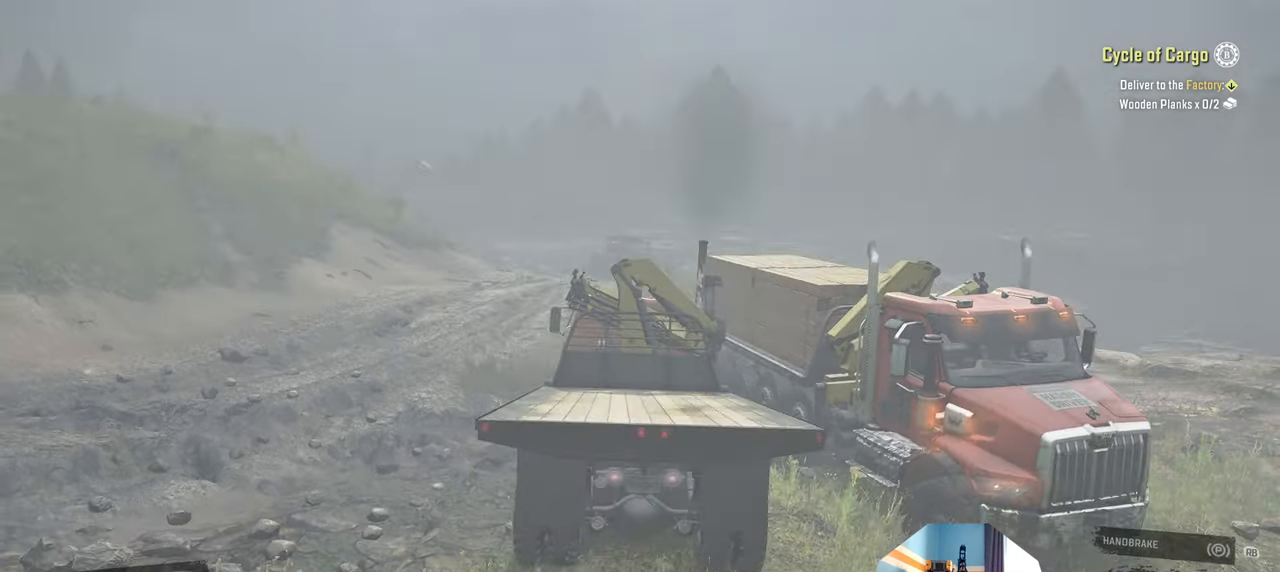
{"buttons": ["R2"], "left_stick": "right", "right_stick": "down-right", "events": [[234, "right_stick", "down-right"]]}
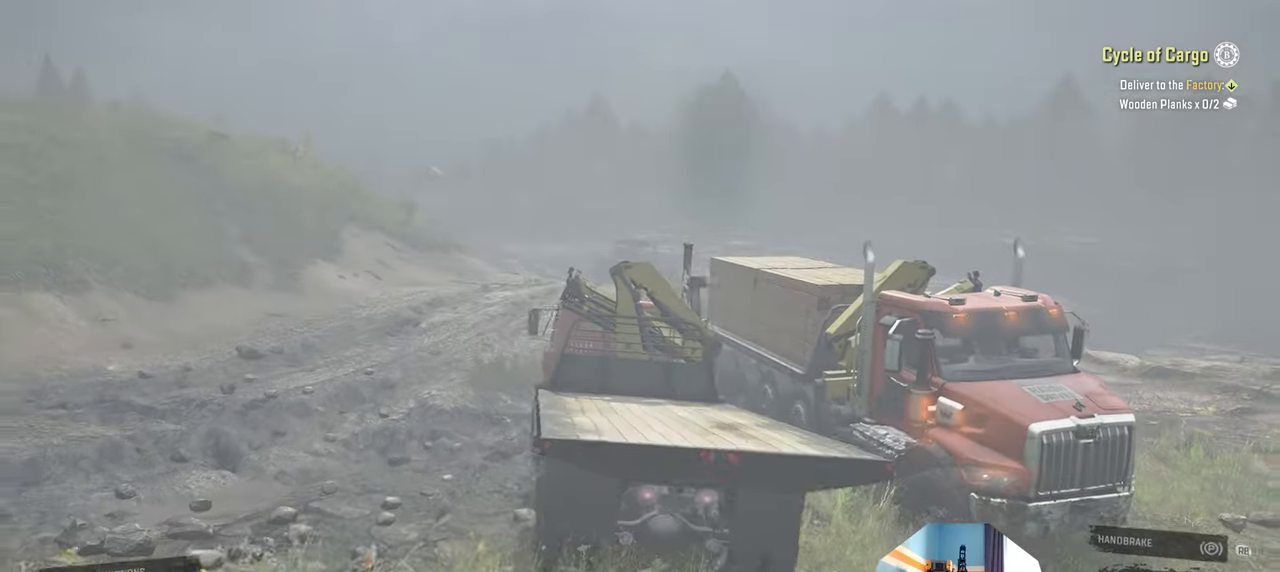
{"buttons": ["R2"], "left_stick": "left", "right_stick": "down-right", "events": [[367, "left_stick", "center"], [434, "left_stick", "left"]]}
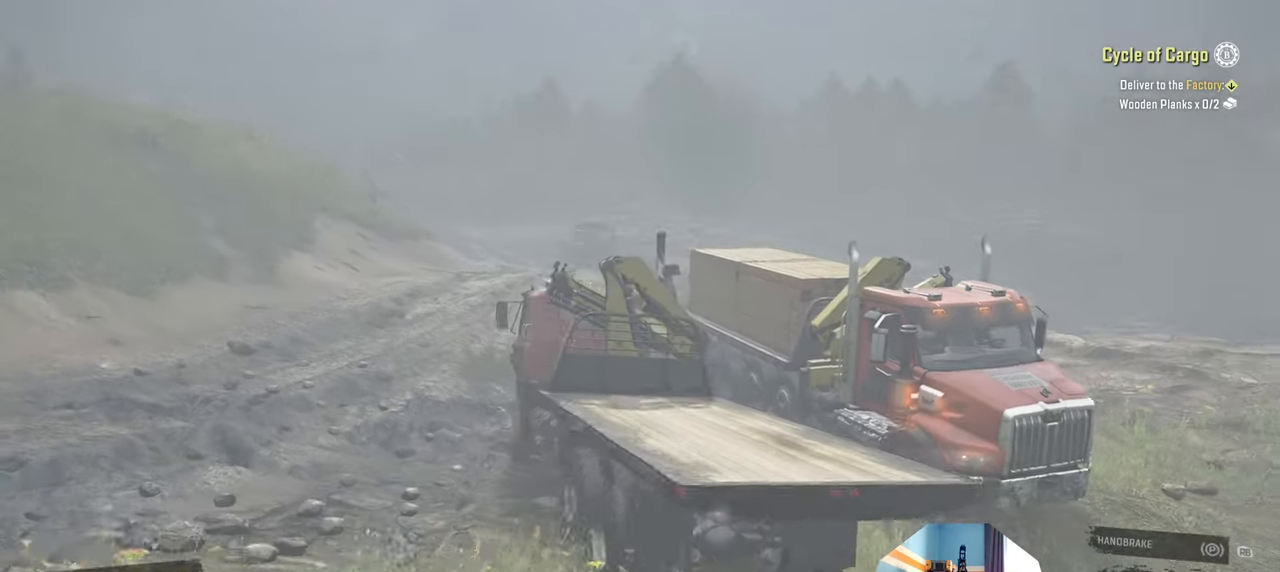
{"buttons": [], "left_stick": "left", "right_stick": "center", "events": [[434, "right_stick", "center"], [500, "R2", "up"]]}
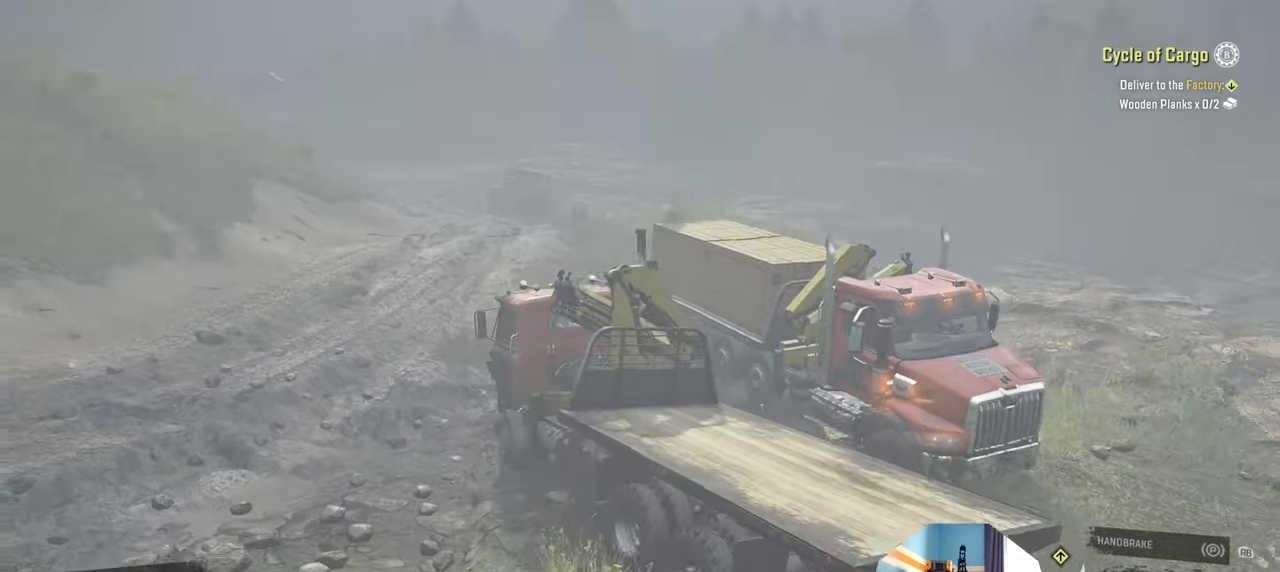
{"buttons": ["R2"], "left_stick": "center", "right_stick": "right", "events": [[67, "L1", "down"], [67, "left_stick", "up-left"], [167, "right_stick", "up"], [267, "L1", "up"], [300, "right_stick", "center"], [334, "R2", "down"], [400, "right_stick", "right"], [500, "left_stick", "center"]]}
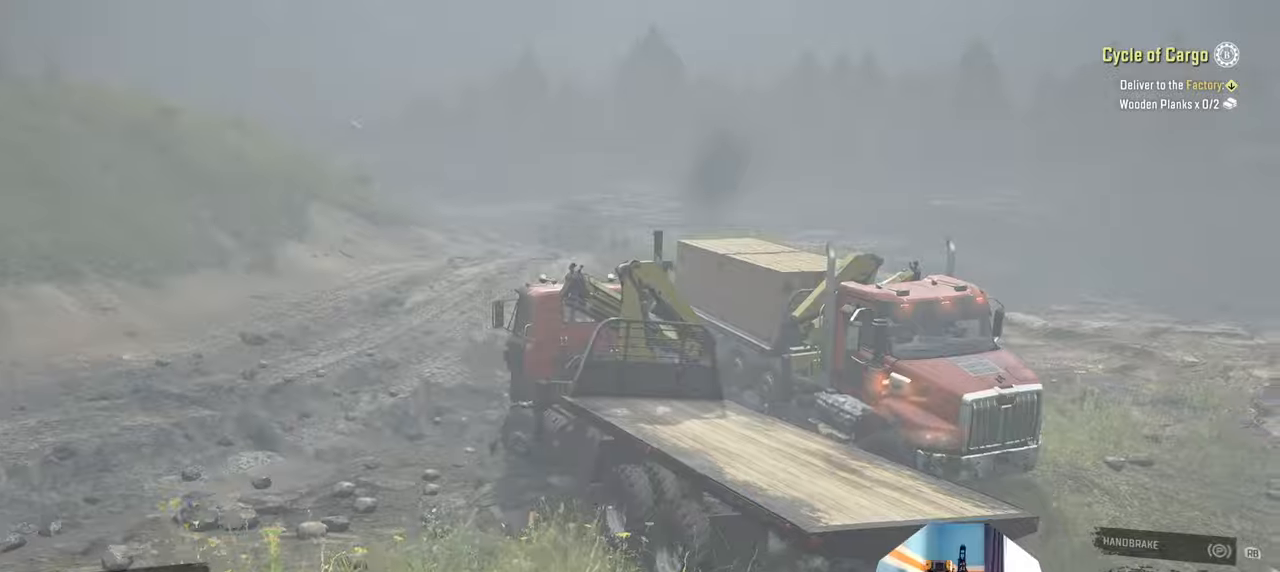
{"buttons": ["R2"], "left_stick": "up-left", "right_stick": "down-right", "events": [[67, "right_stick", "down"], [100, "left_stick", "up-left"], [267, "right_stick", "center"], [367, "right_stick", "down-right"]]}
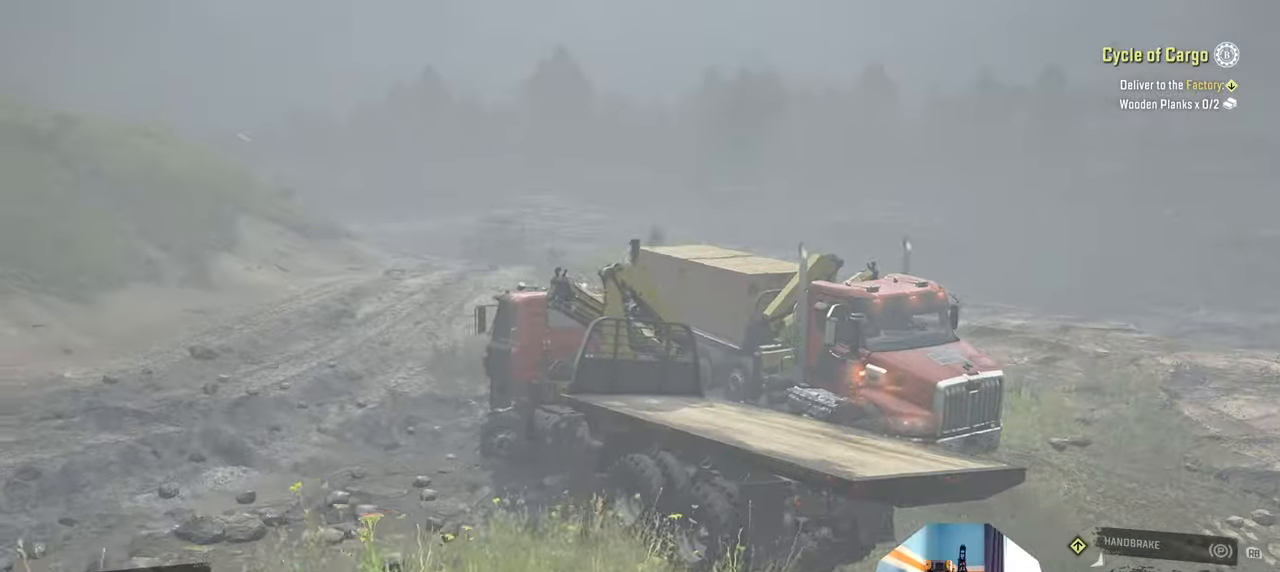
{"buttons": ["R2"], "left_stick": "up-left", "right_stick": "down-right", "events": []}
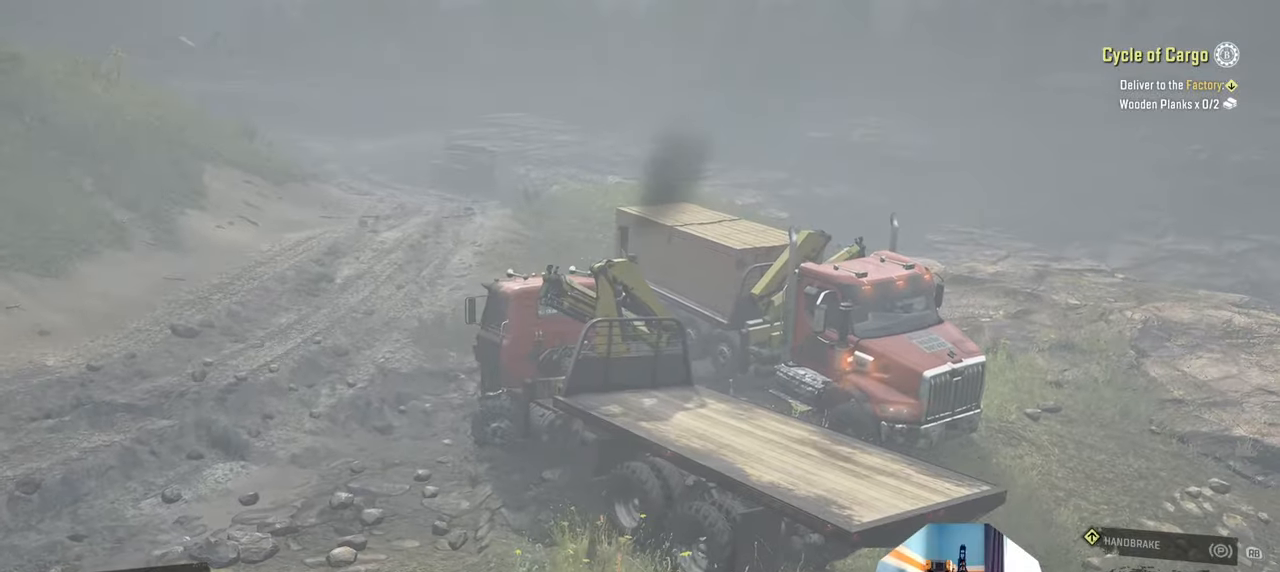
{"buttons": ["R2"], "left_stick": "up", "right_stick": "right", "events": [[234, "right_stick", "center"], [300, "left_stick", "up"], [400, "right_stick", "right"]]}
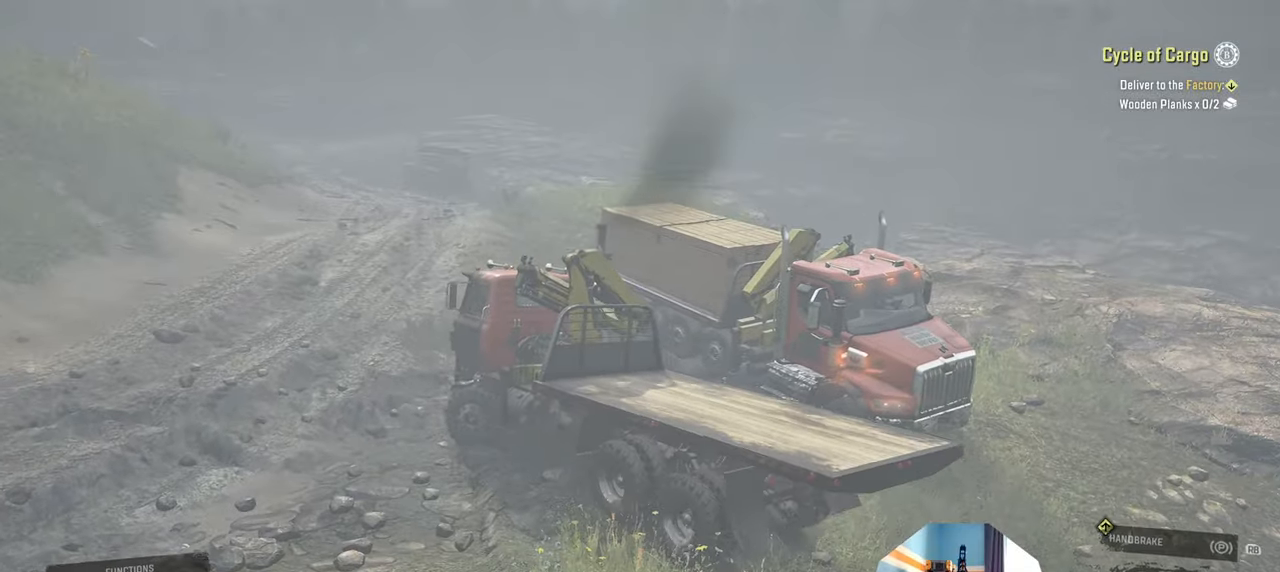
{"buttons": ["R2"], "left_stick": "up-right", "right_stick": "down-right", "events": [[34, "left_stick", "up-right"], [400, "right_stick", "down-right"]]}
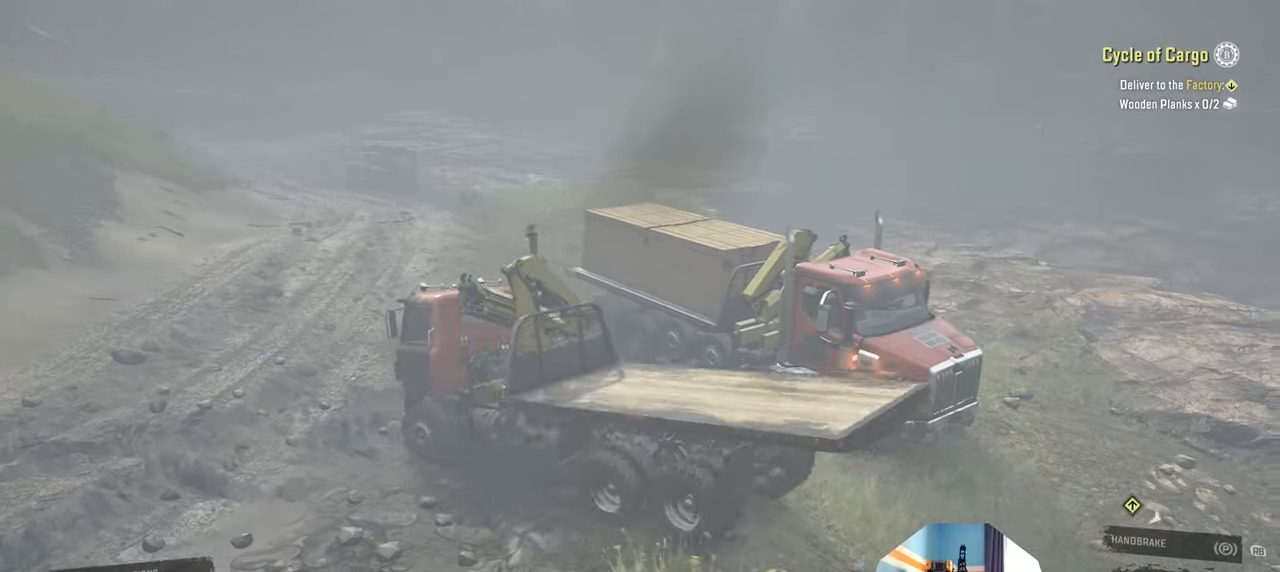
{"buttons": ["R2"], "left_stick": "center", "right_stick": "right", "events": [[67, "right_stick", "right"], [434, "left_stick", "center"]]}
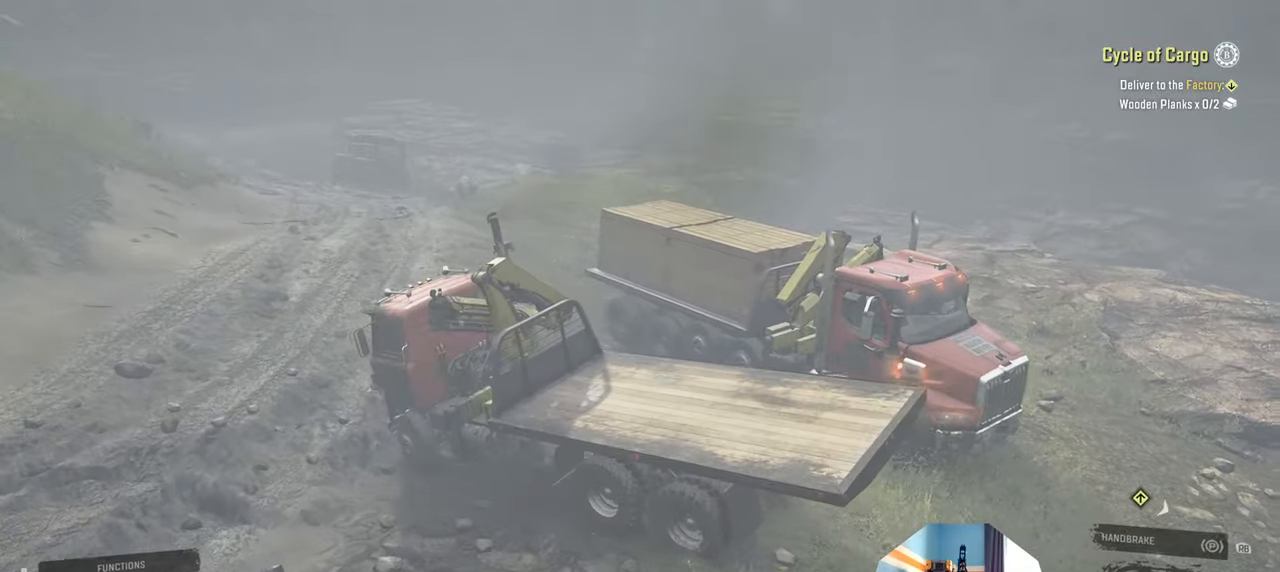
{"buttons": ["R2"], "left_stick": "center", "right_stick": "right", "events": [[134, "left_stick", "right"], [434, "left_stick", "center"]]}
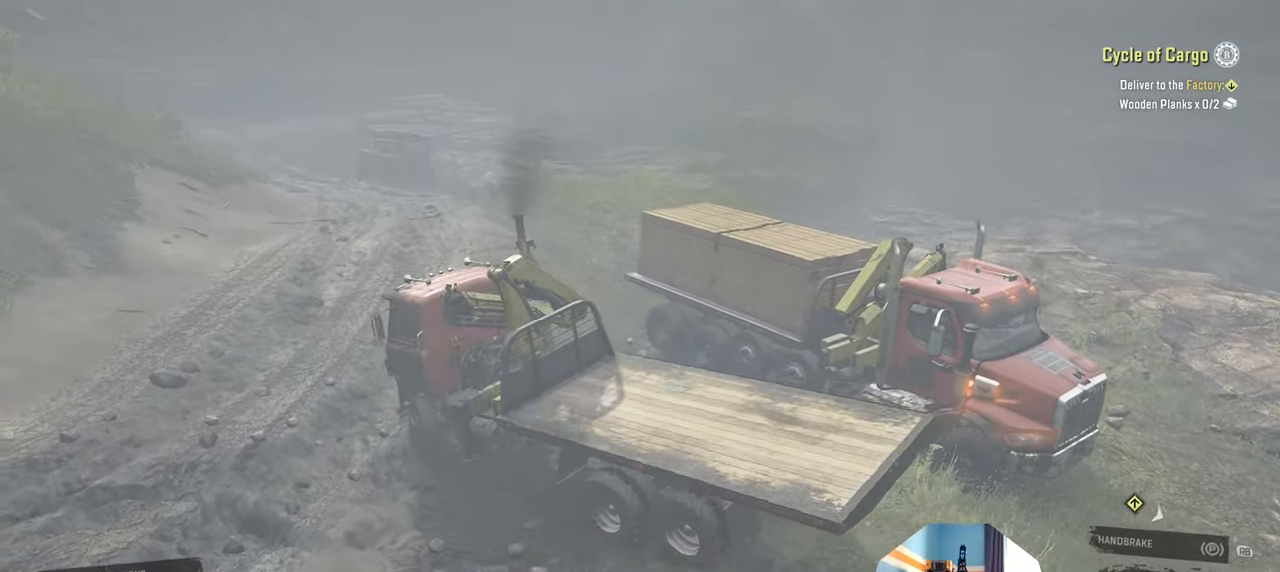
{"buttons": ["R2"], "left_stick": "right", "right_stick": "down", "events": [[334, "left_stick", "right"], [500, "right_stick", "down"]]}
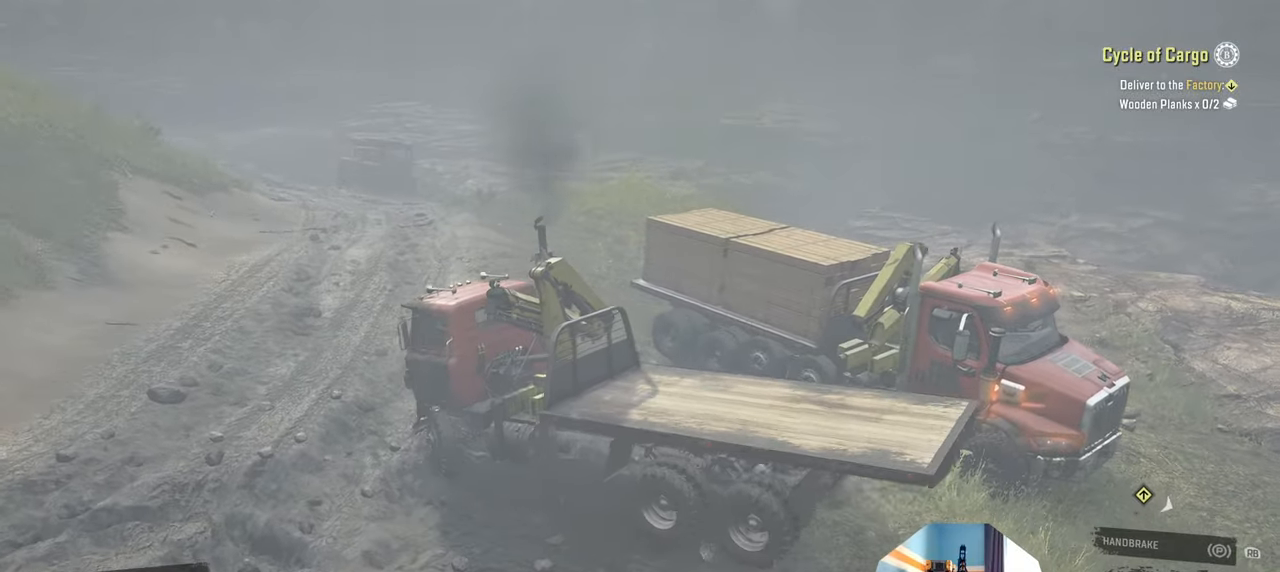
{"buttons": ["R2"], "left_stick": "left", "right_stick": "up-left", "events": [[67, "right_stick", "center"], [100, "left_stick", "left"], [400, "right_stick", "up-left"]]}
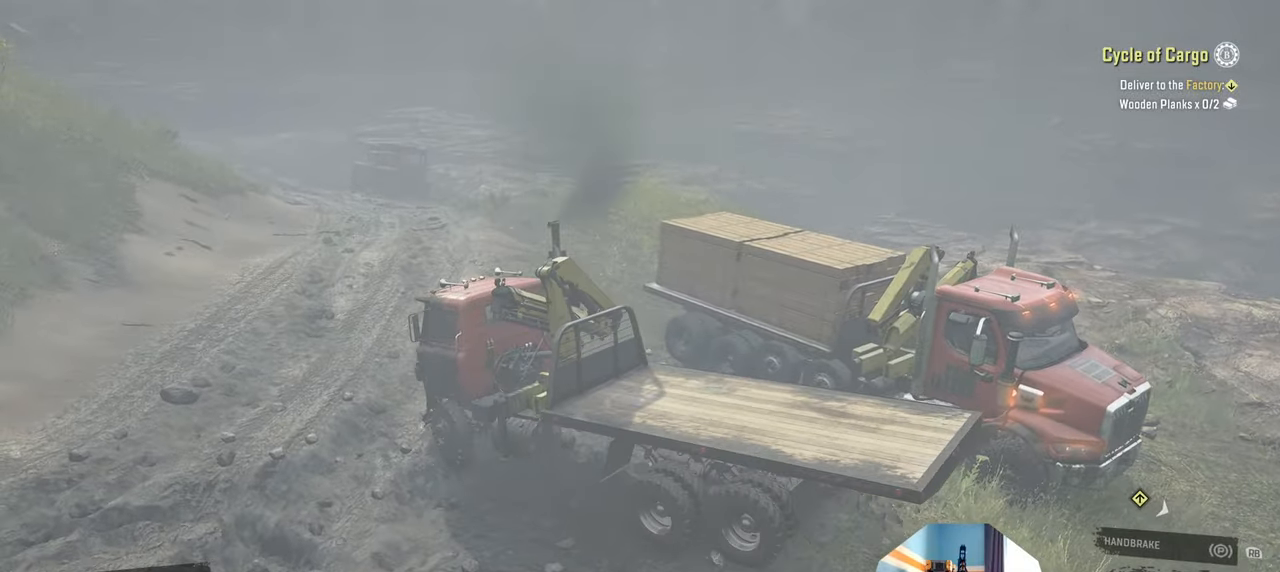
{"buttons": ["R2"], "left_stick": "up-left", "right_stick": "up-left", "events": [[167, "left_stick", "up-left"], [234, "right_stick", "left"], [434, "right_stick", "up-left"]]}
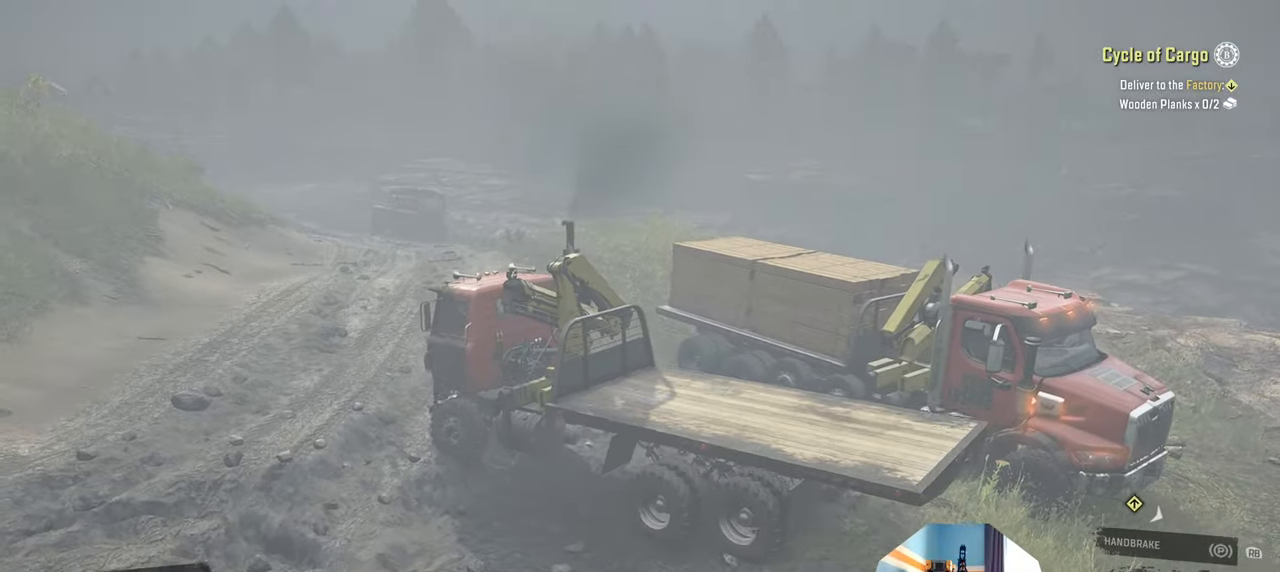
{"buttons": ["R2"], "left_stick": "right", "right_stick": "left", "events": [[134, "left_stick", "center"], [134, "right_stick", "left"], [234, "left_stick", "up-right"], [334, "left_stick", "right"], [334, "right_stick", "up"], [434, "right_stick", "left"]]}
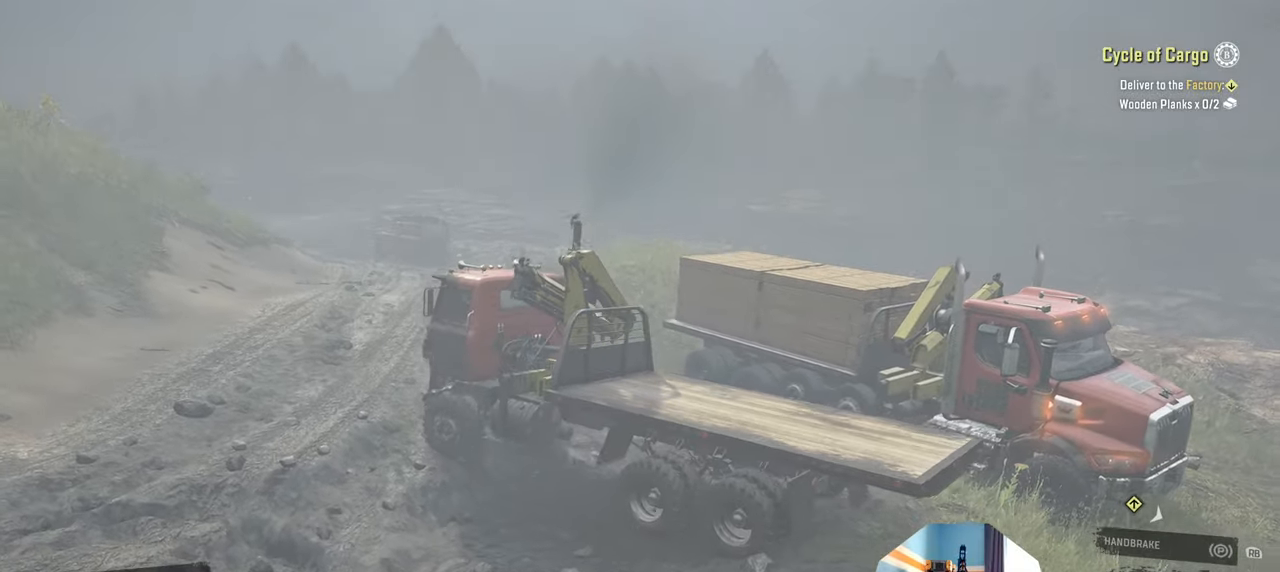
{"buttons": ["R2"], "left_stick": "left", "right_stick": "left", "events": [[134, "left_stick", "center"], [300, "left_stick", "left"]]}
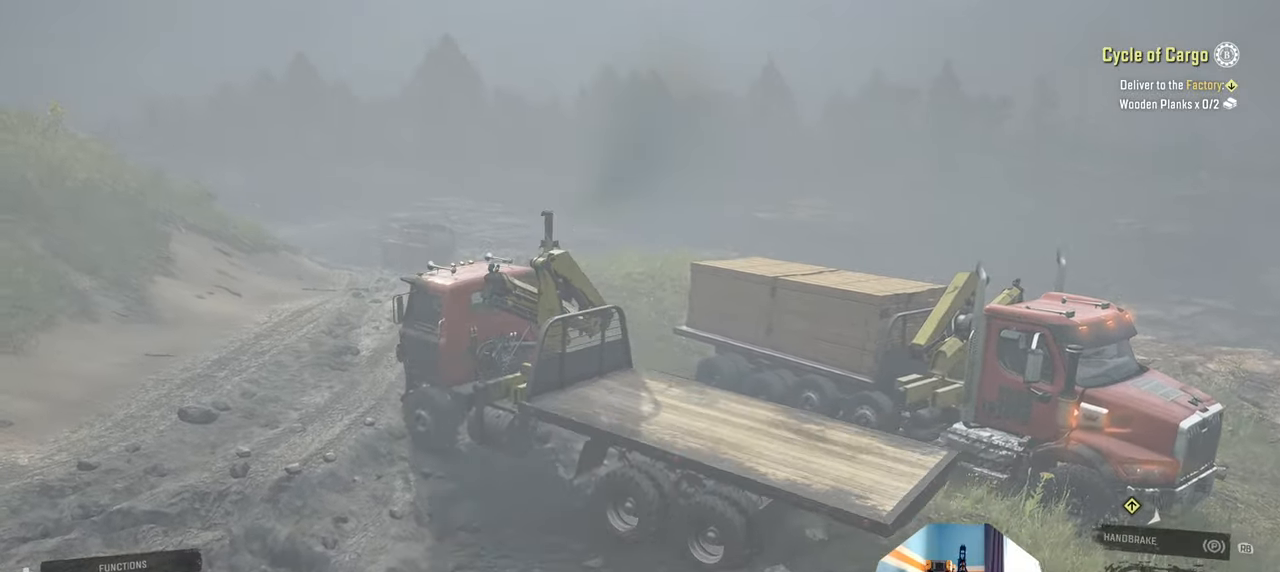
{"buttons": ["R1"], "left_stick": "center", "right_stick": "center", "events": [[134, "R2", "up"], [134, "left_stick", "center"], [234, "right_stick", "center"], [400, "R1", "down"]]}
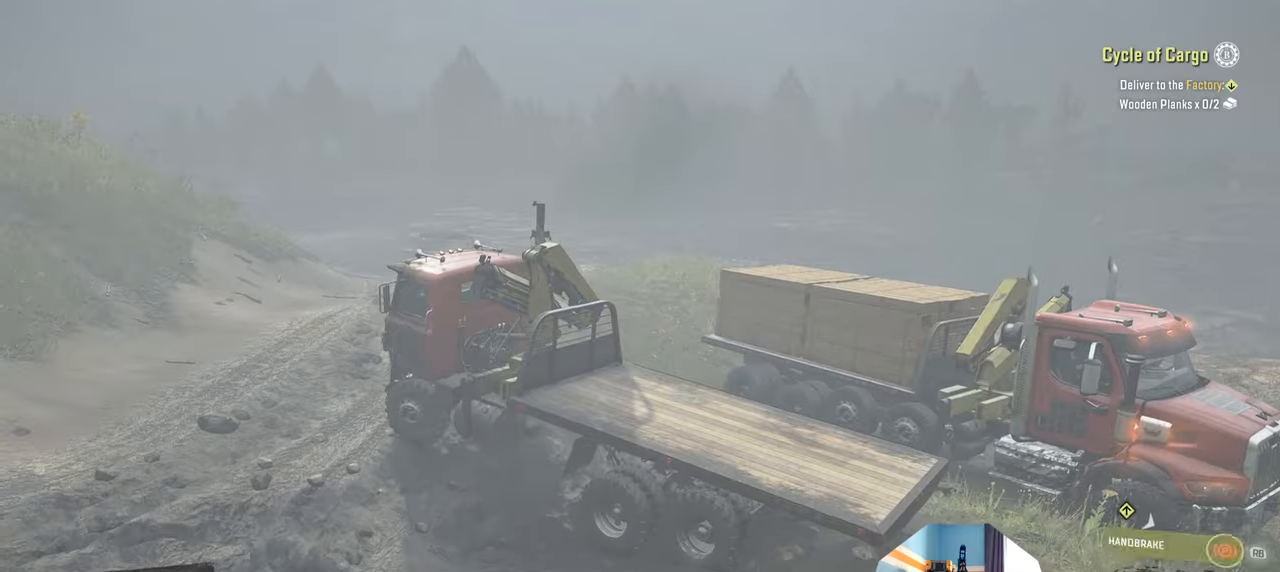
{"buttons": [], "left_stick": "center", "right_stick": "center", "events": [[34, "R1", "up"], [100, "DPAD_UP", "down"], [200, "DPAD_UP", "up"], [234, "X", "down"], [300, "X", "up"]]}
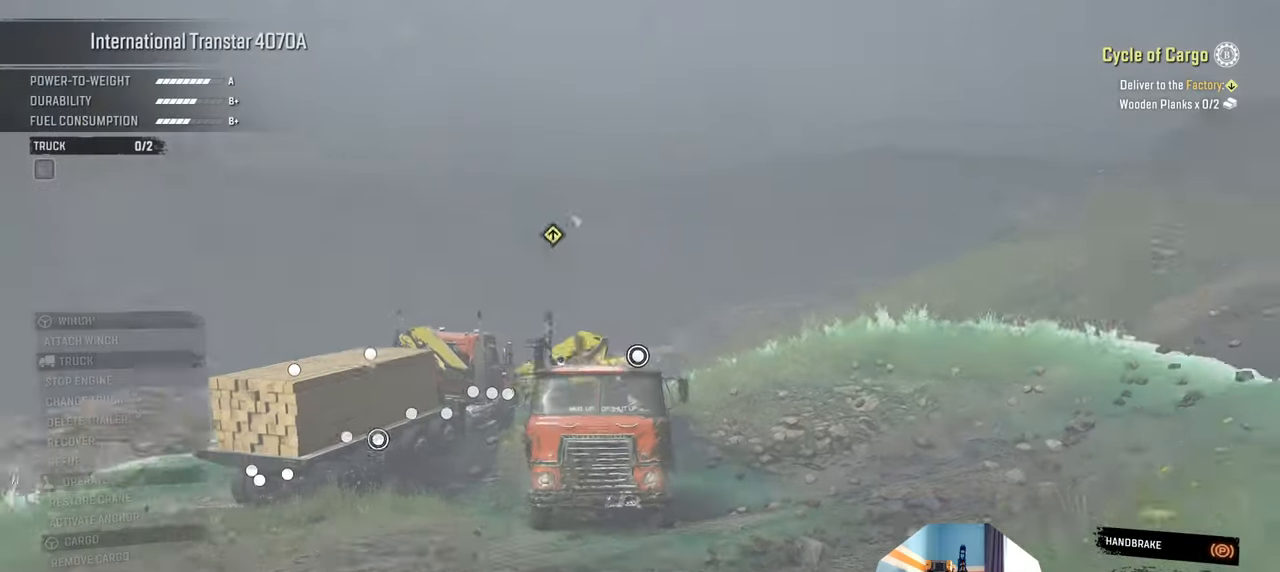
{"buttons": [], "left_stick": "center", "right_stick": "down", "events": [[67, "right_stick", "down"], [134, "right_stick", "down-left"], [400, "right_stick", "down"]]}
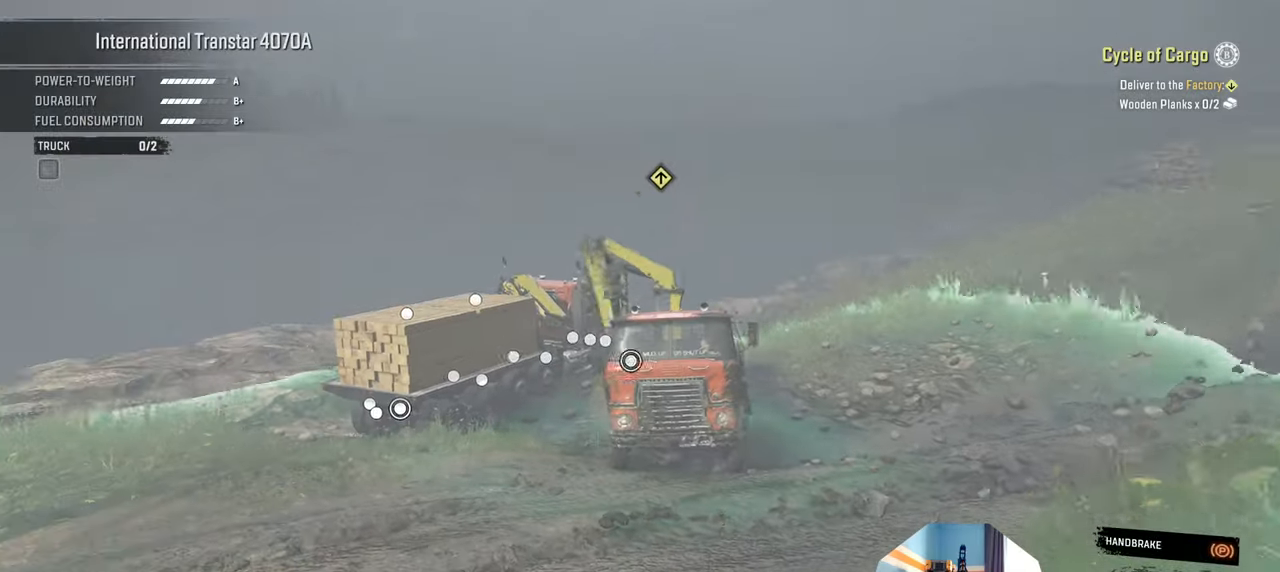
{"buttons": [], "left_stick": "right", "right_stick": "center", "events": [[367, "right_stick", "center"], [434, "left_stick", "right"]]}
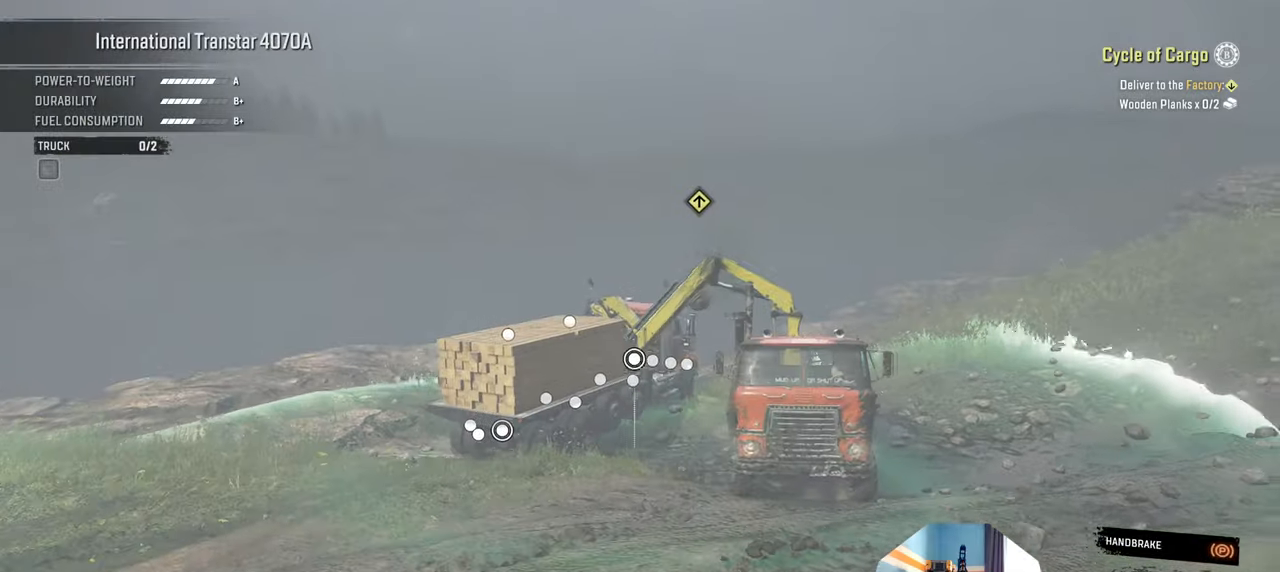
{"buttons": [], "left_stick": "down-right", "right_stick": "down", "events": [[300, "right_stick", "down"], [467, "left_stick", "down-right"]]}
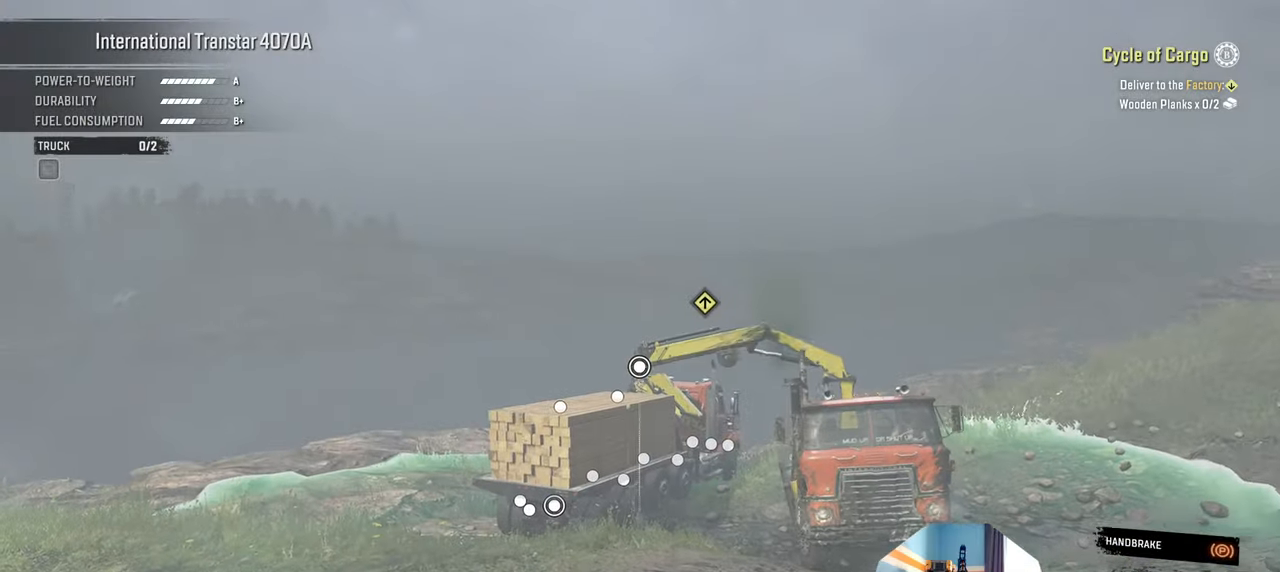
{"buttons": [], "left_stick": "down-right", "right_stick": "down-left", "events": [[134, "right_stick", "down-left"]]}
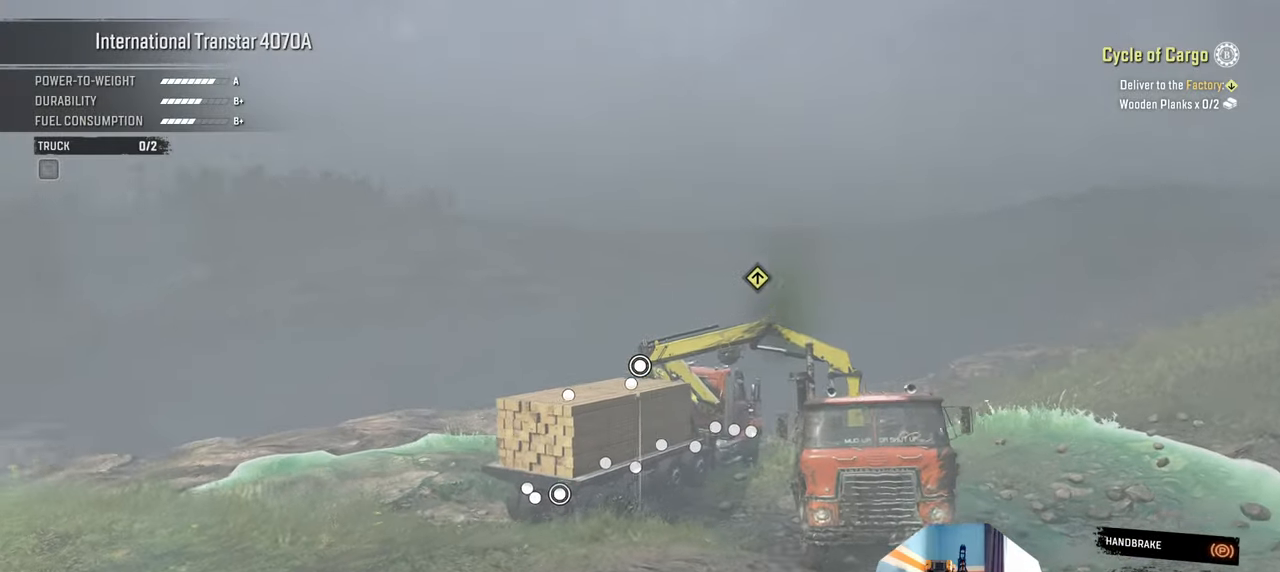
{"buttons": [], "left_stick": "down-right", "right_stick": "down-left", "events": []}
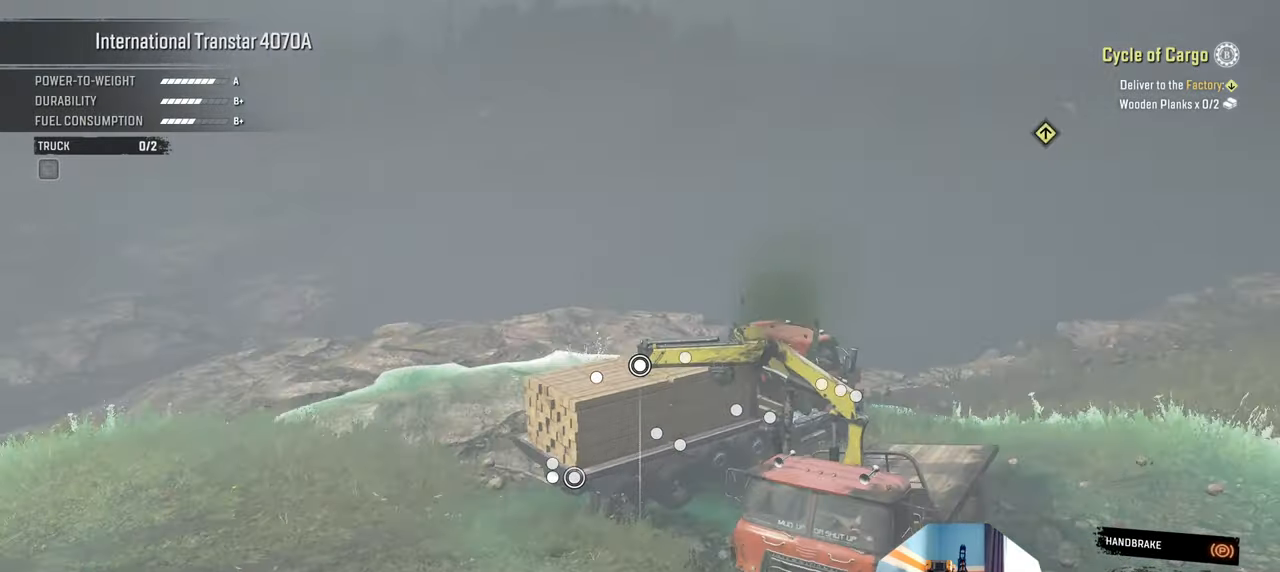
{"buttons": ["L1"], "left_stick": "down-right", "right_stick": "down-left", "events": [[67, "right_stick", "left"], [334, "right_stick", "down-left"], [467, "L1", "down"]]}
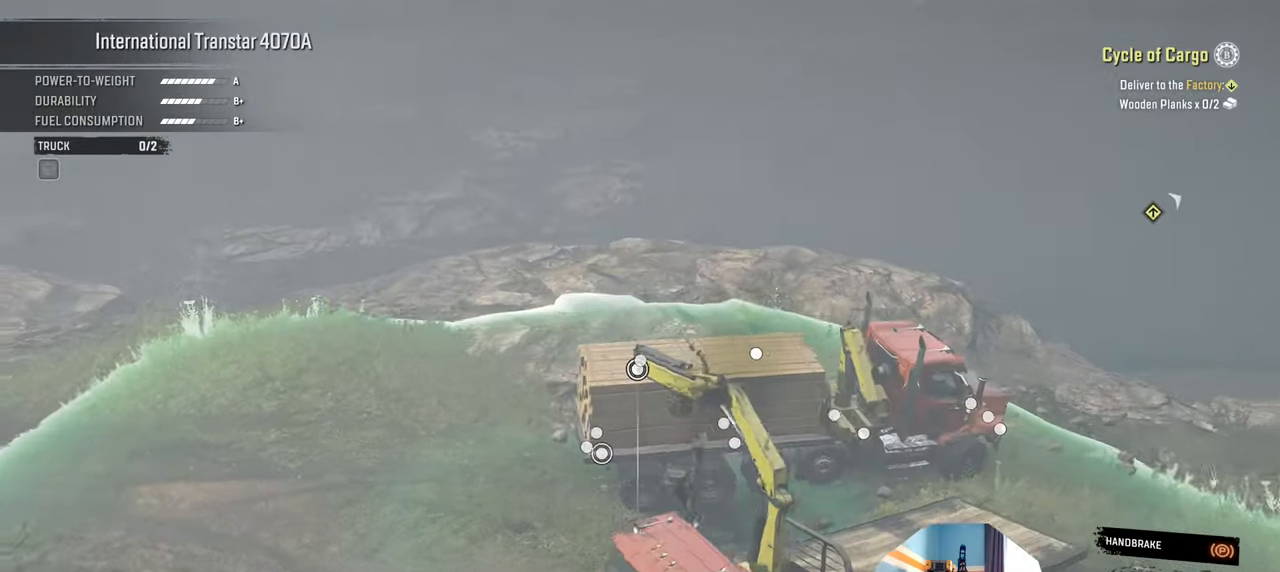
{"buttons": ["L1"], "left_stick": "down", "right_stick": "down-left", "events": [[300, "left_stick", "down"]]}